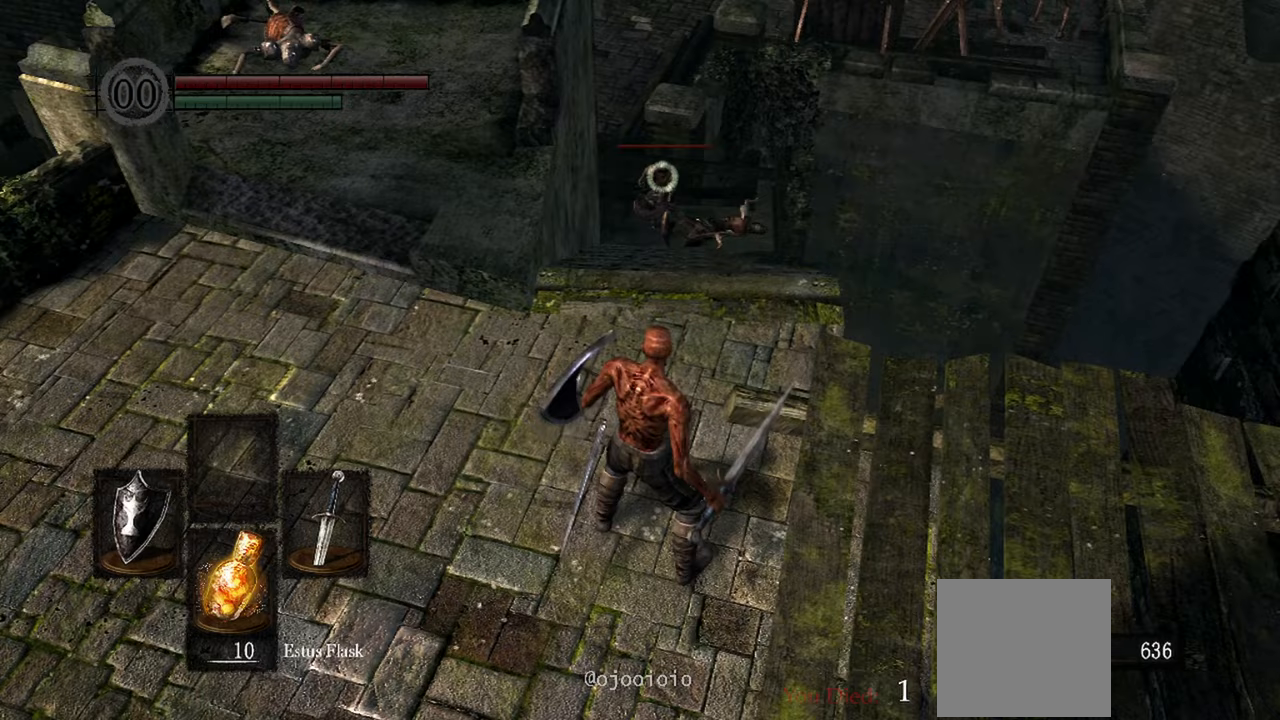
Gameplay with a controller (Xbox layout); each line is a JSON object with the inputs held at the frame after it (dt_ms = milliseconds from this image to that frame). "events" lists button and stick changes between this image and that frame as [ms after this image, input, new state], when the widget could be followed in between.
{"dt_ms": 500, "buttons": ["L1"], "left_stick": "center", "right_stick": "center", "events": [[50, "L1", "up"], [117, "L1", "down"], [250, "L1", "up"], [283, "L1", "down"], [383, "L1", "up"], [450, "L1", "down"]]}
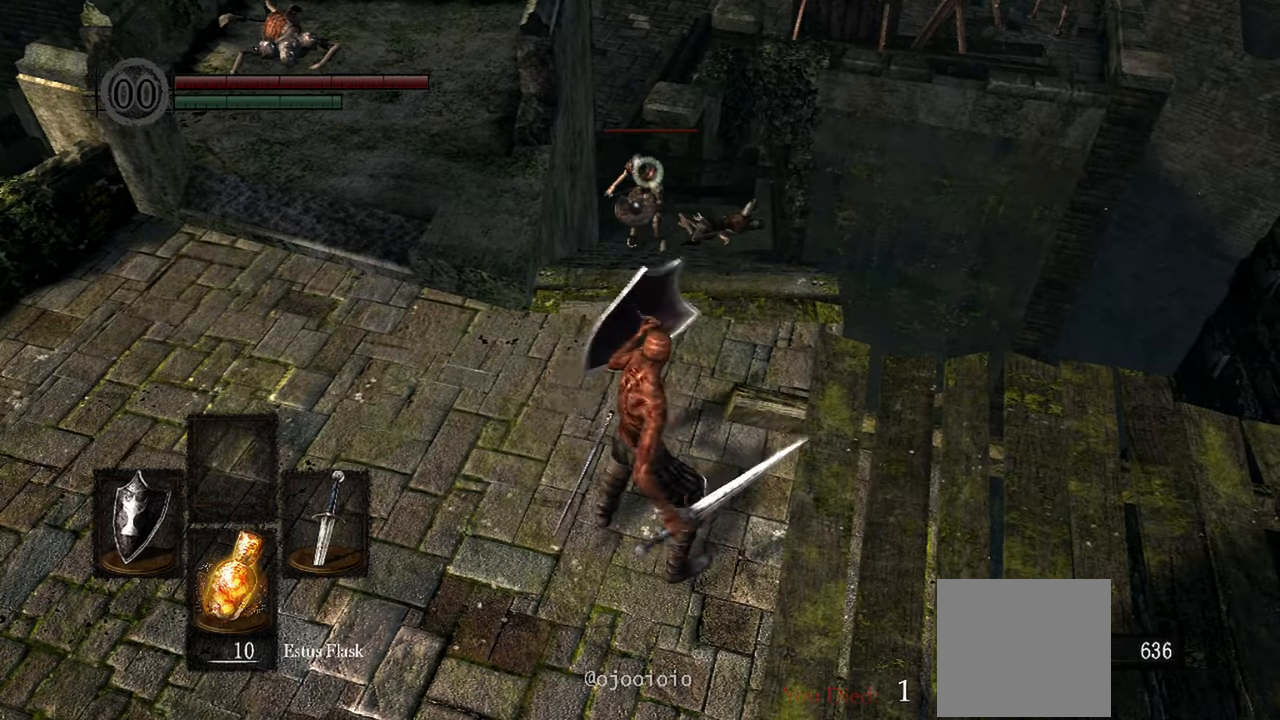
{"dt_ms": 500, "buttons": ["L1"], "left_stick": "center", "right_stick": "center", "events": [[83, "L1", "up"], [150, "L1", "down"], [217, "L1", "up"], [283, "L1", "down"], [383, "L1", "up"], [450, "L1", "down"]]}
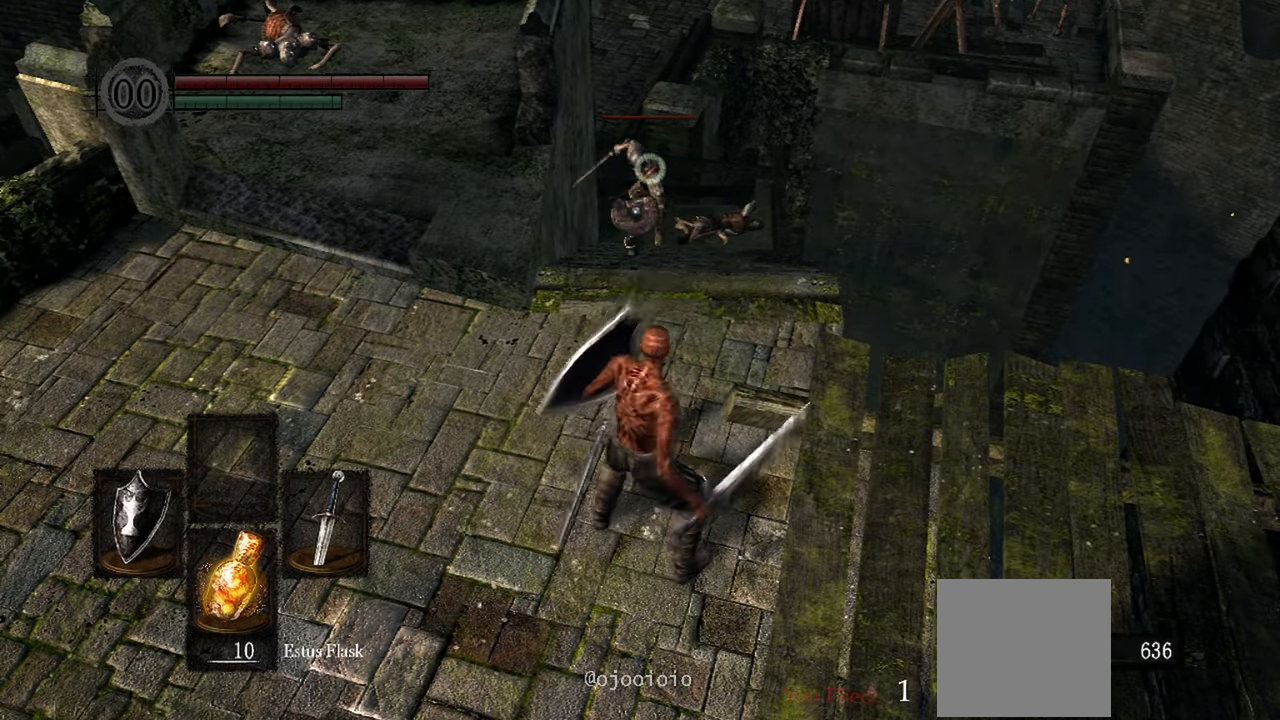
{"dt_ms": 500, "buttons": [], "left_stick": "center", "right_stick": "center", "events": [[50, "L1", "up"], [150, "L1", "down"], [417, "L1", "up"]]}
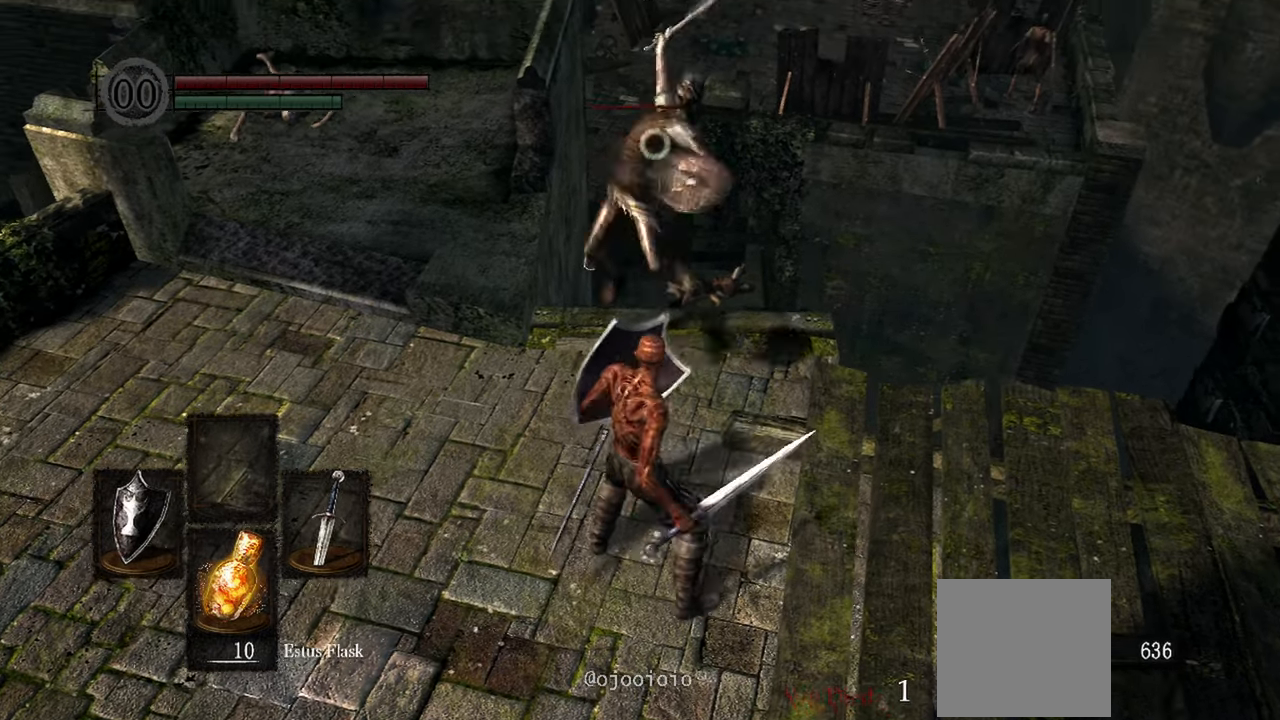
{"dt_ms": 500, "buttons": ["L1"], "left_stick": "center", "right_stick": "center", "events": [[133, "L1", "down"]]}
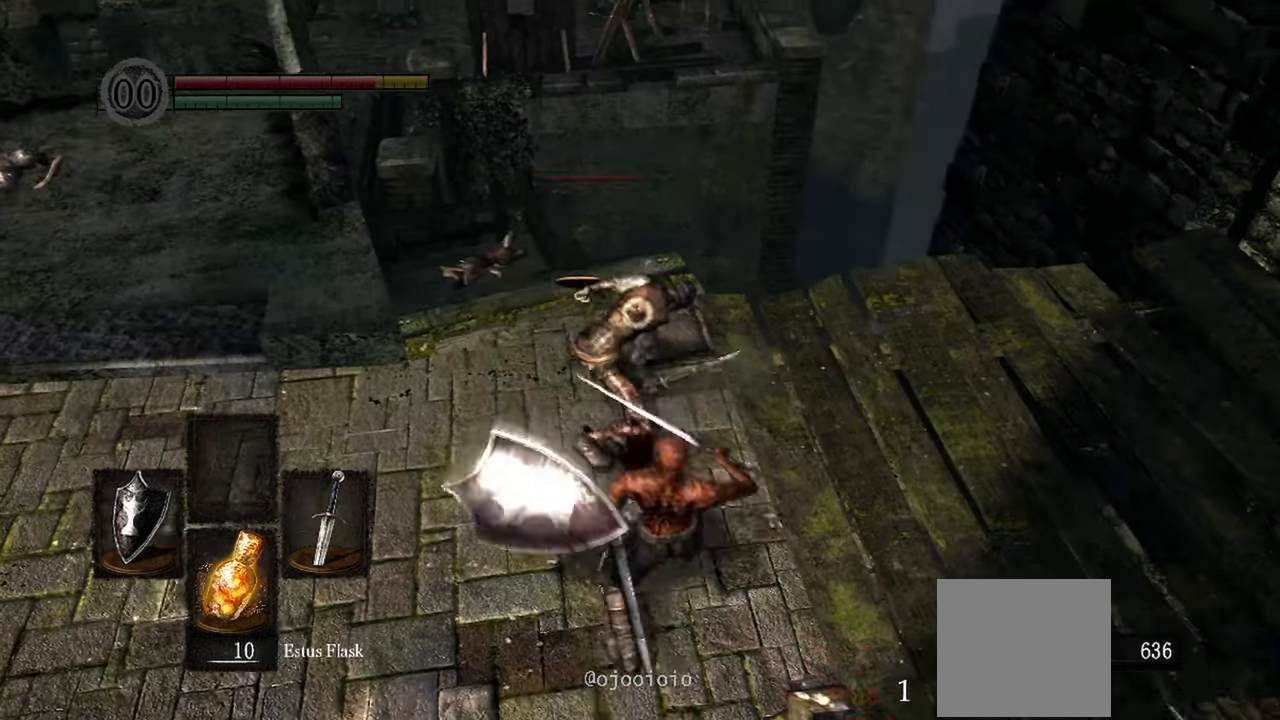
{"dt_ms": 500, "buttons": ["R1"], "left_stick": "center", "right_stick": "center"}
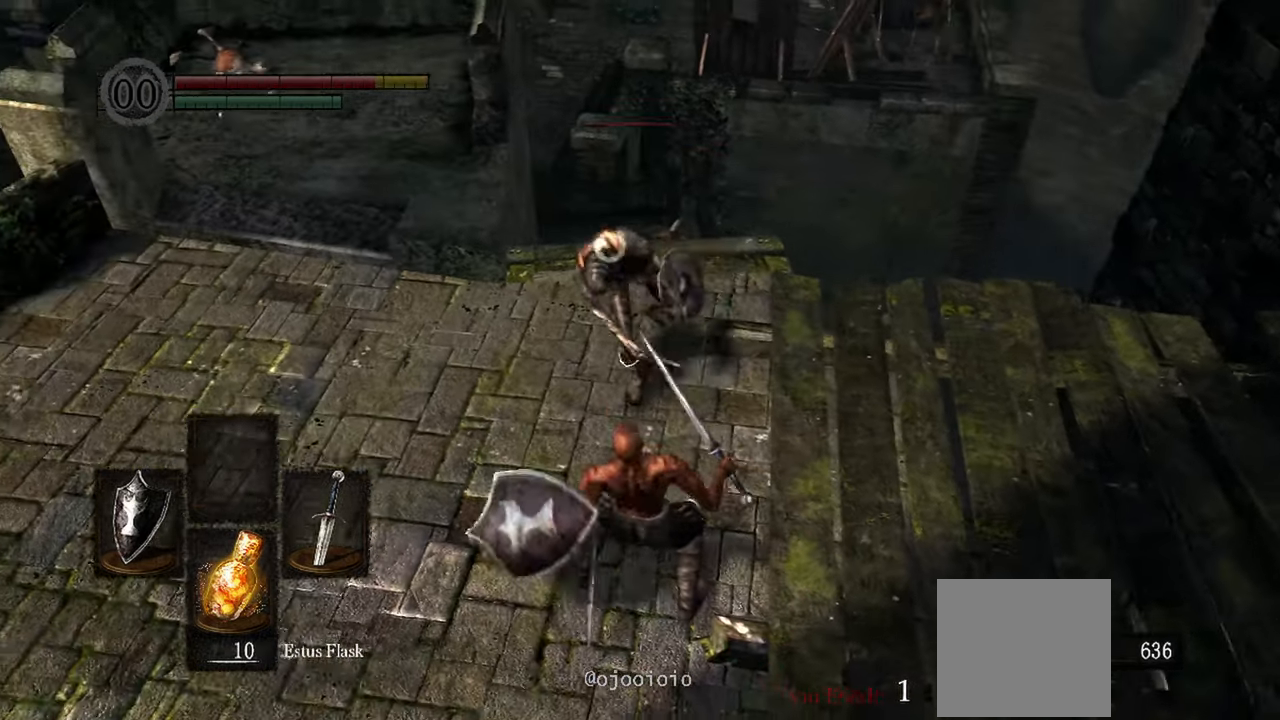
{"dt_ms": 500, "buttons": ["R1"], "left_stick": "center", "right_stick": "center", "events": [[100, "R1", "up"], [483, "R1", "down"]]}
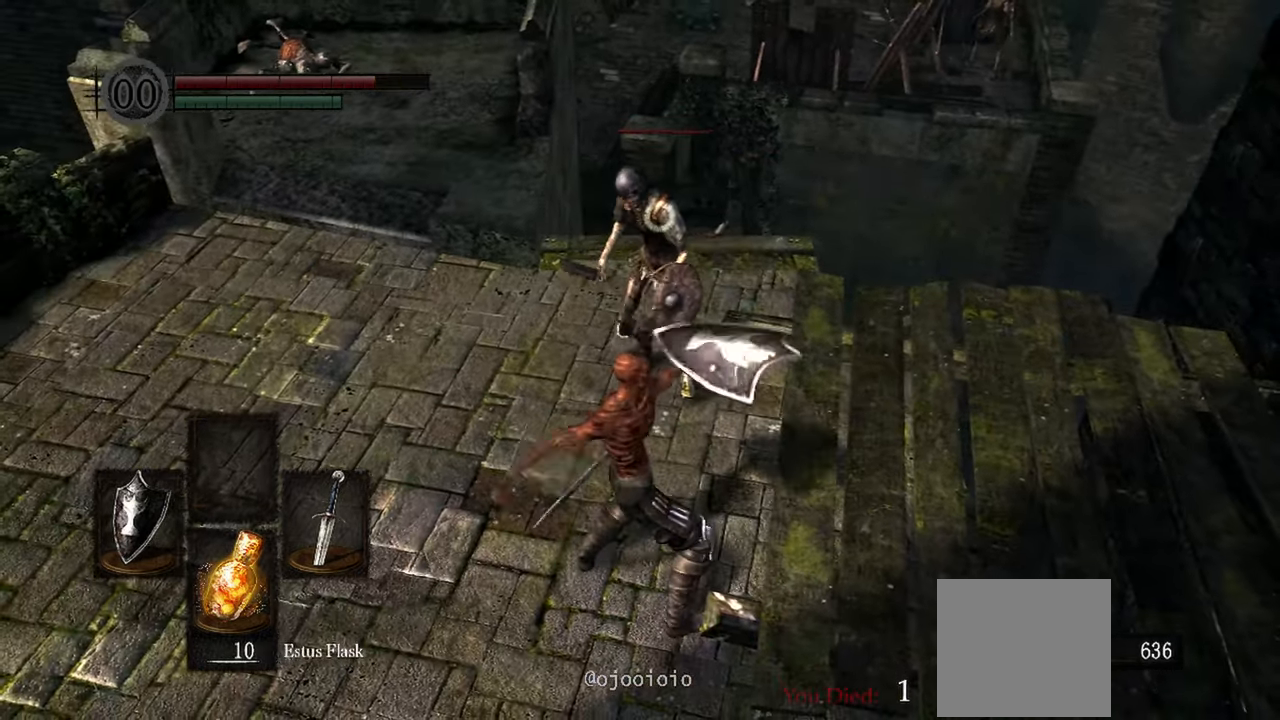
{"dt_ms": 500, "buttons": ["R1"], "left_stick": "center", "right_stick": "center", "events": [[117, "R1", "up"], [433, "R1", "down"]]}
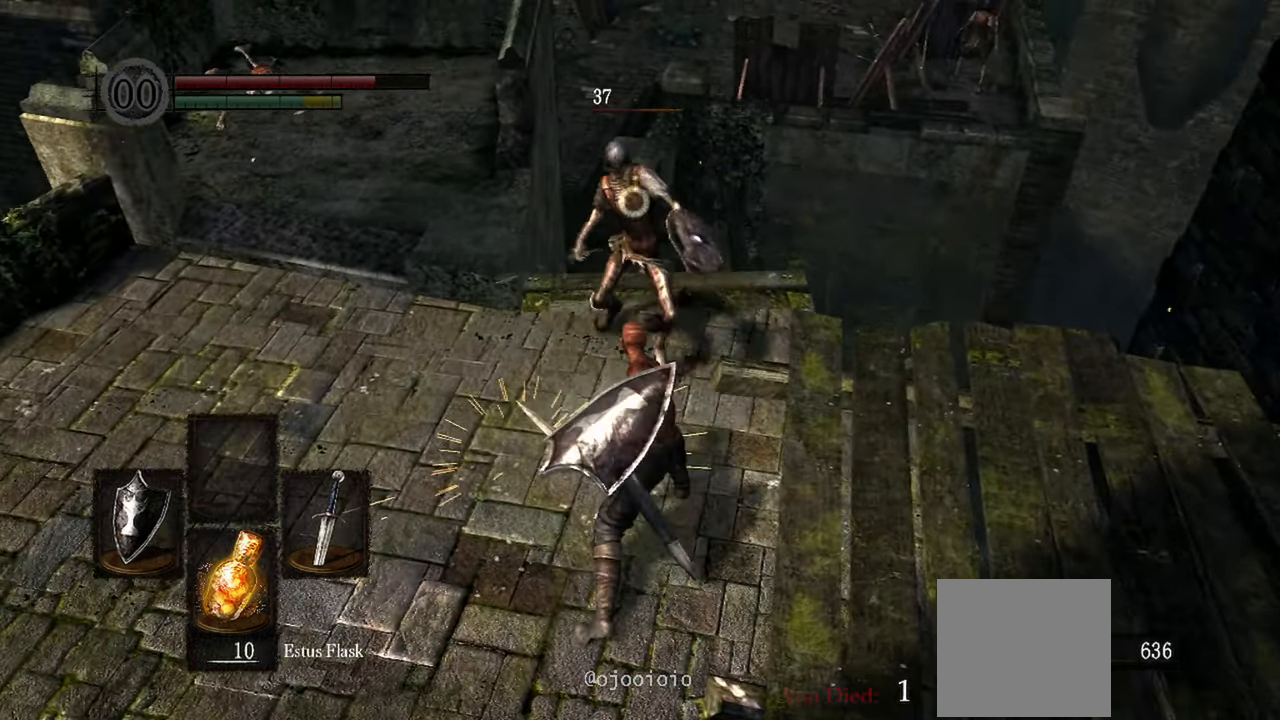
{"dt_ms": 500, "buttons": [], "left_stick": "center", "right_stick": "center", "events": [[117, "R1", "up"]]}
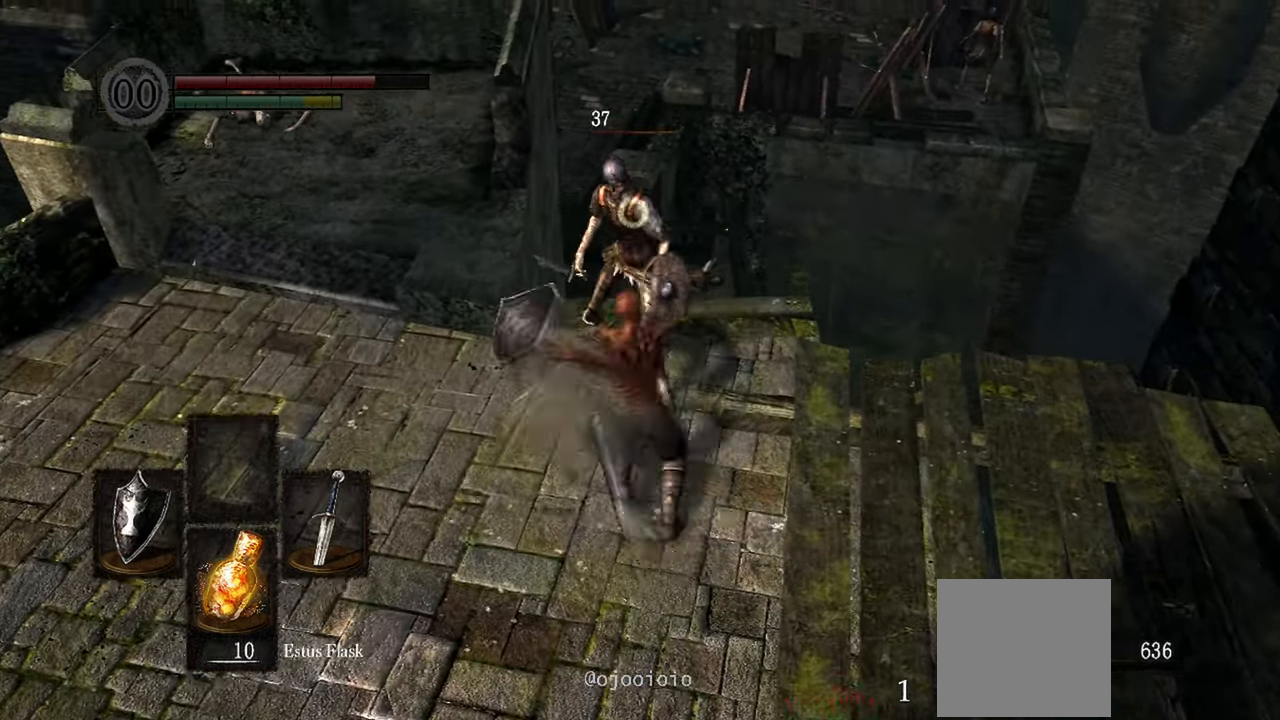
{"dt_ms": 500, "buttons": [], "left_stick": "center", "right_stick": "center", "events": [[183, "R1", "down"], [350, "R1", "up"]]}
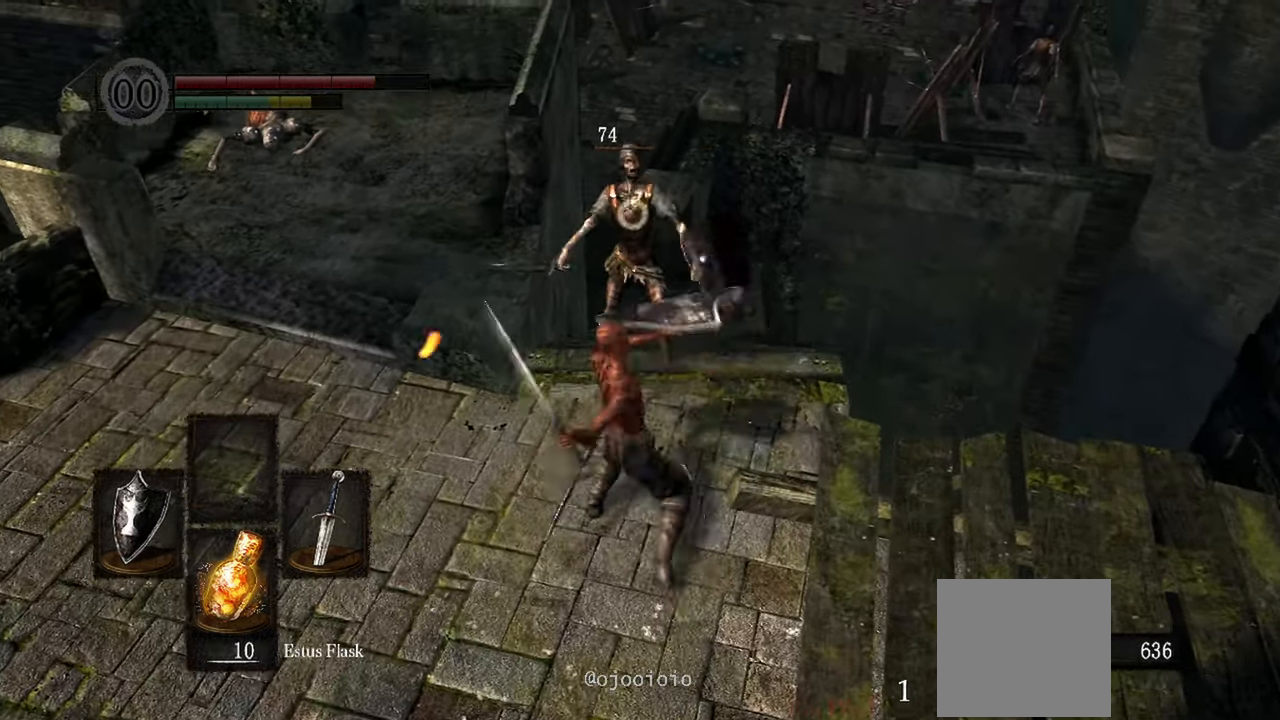
{"dt_ms": 500, "buttons": ["R3"], "left_stick": "center", "right_stick": "center", "events": [[433, "R3", "down"]]}
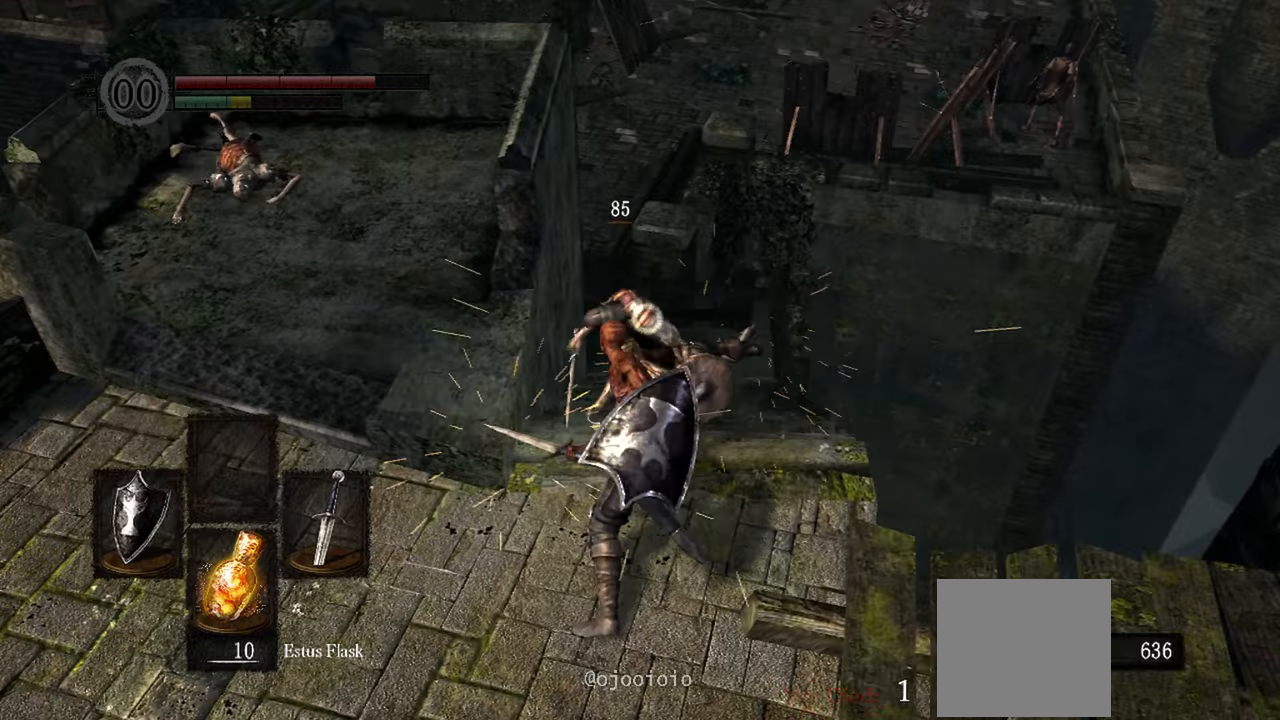
{"dt_ms": 500, "buttons": [], "left_stick": "center", "right_stick": "center", "events": [[50, "R3", "up"]]}
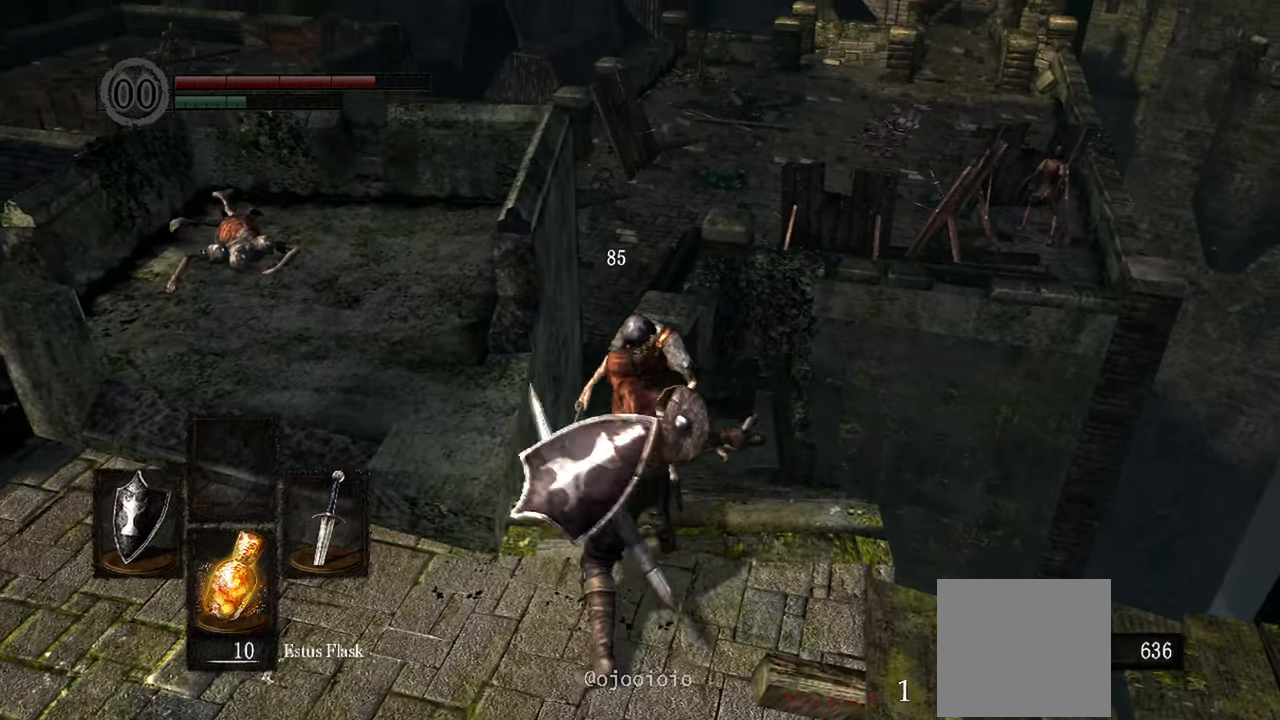
{"dt_ms": 500, "buttons": [], "left_stick": "up-left", "right_stick": "center", "events": [[150, "right_stick", "left"], [250, "left_stick", "left"], [367, "left_stick", "up-left"], [483, "right_stick", "center"]]}
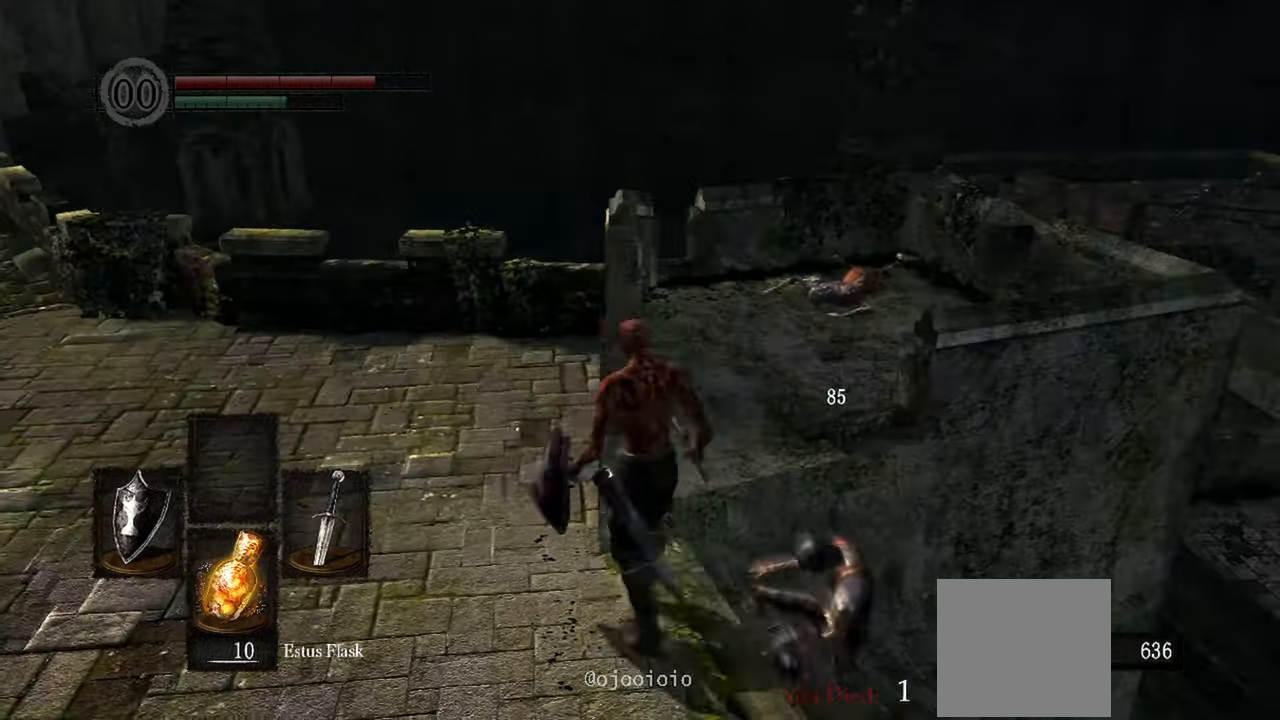
{"dt_ms": 500, "buttons": [], "left_stick": "center", "right_stick": "center", "events": [[150, "left_stick", "center"]]}
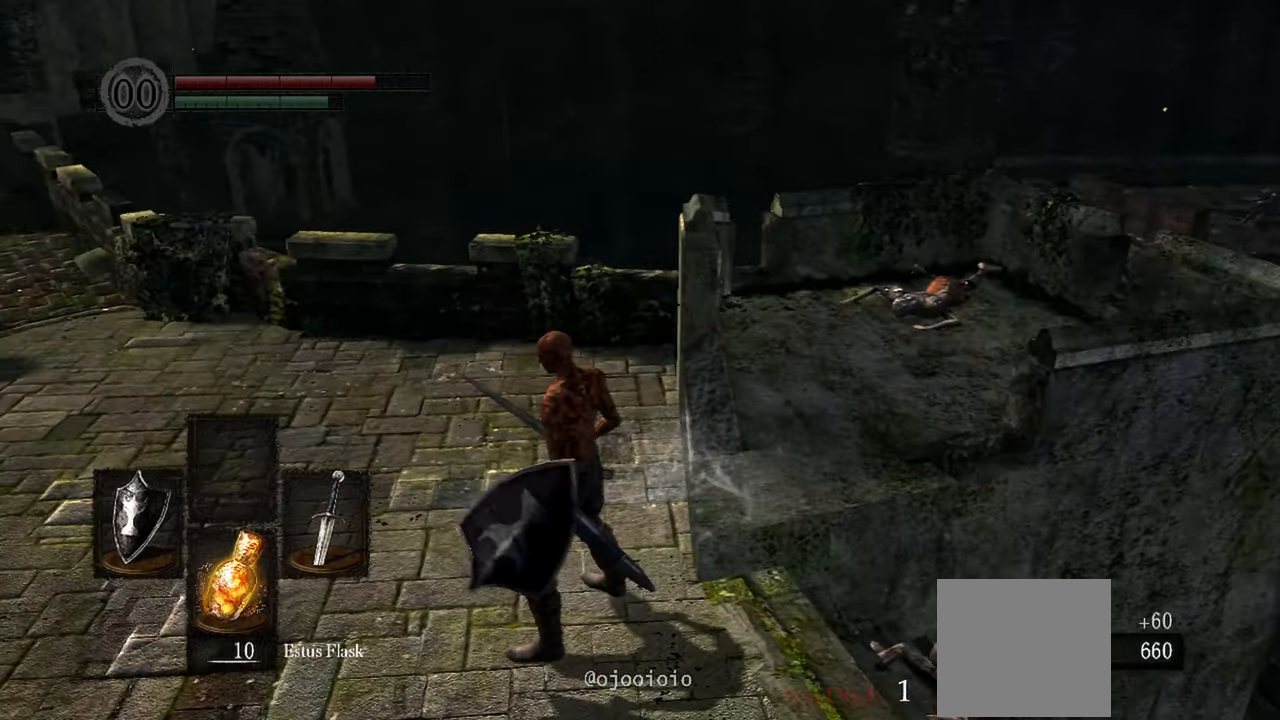
{"dt_ms": 500, "buttons": [], "left_stick": "center", "right_stick": "up-left", "events": [[383, "right_stick", "up-left"]]}
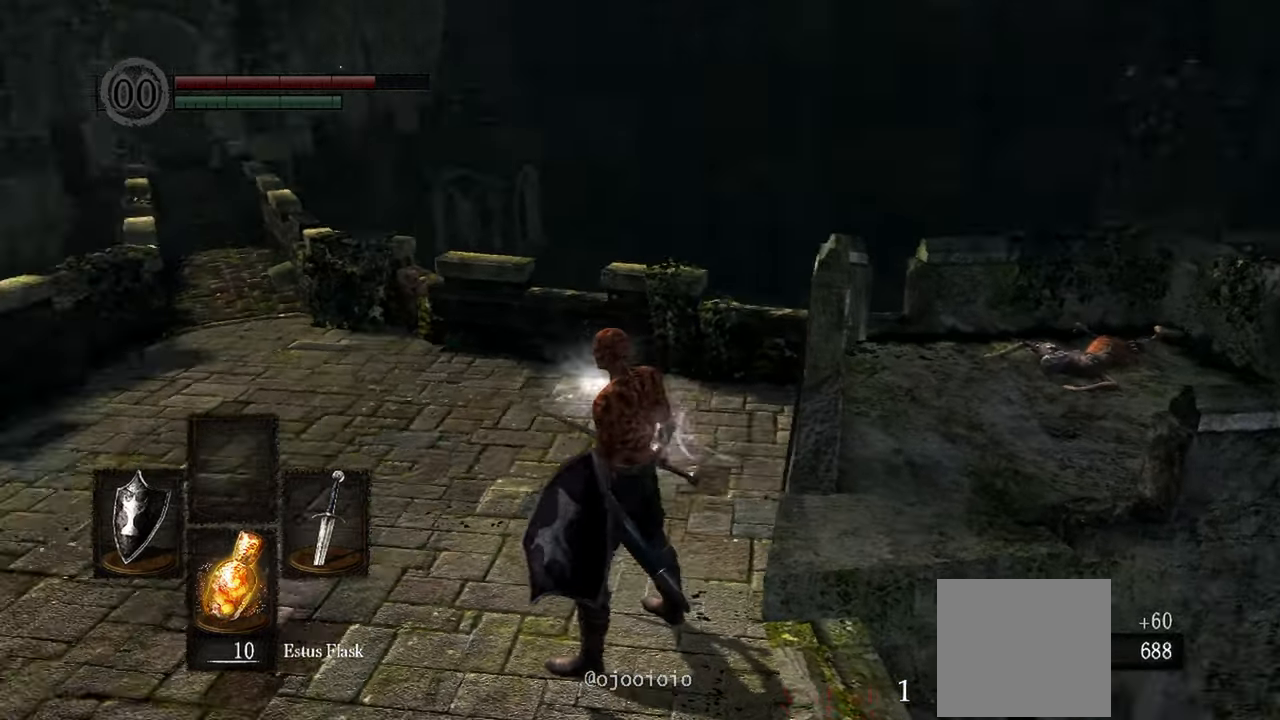
{"dt_ms": 500, "buttons": [], "left_stick": "up", "right_stick": "center", "events": [[117, "right_stick", "center"], [133, "left_stick", "up"], [350, "X", "down"], [450, "X", "up"]]}
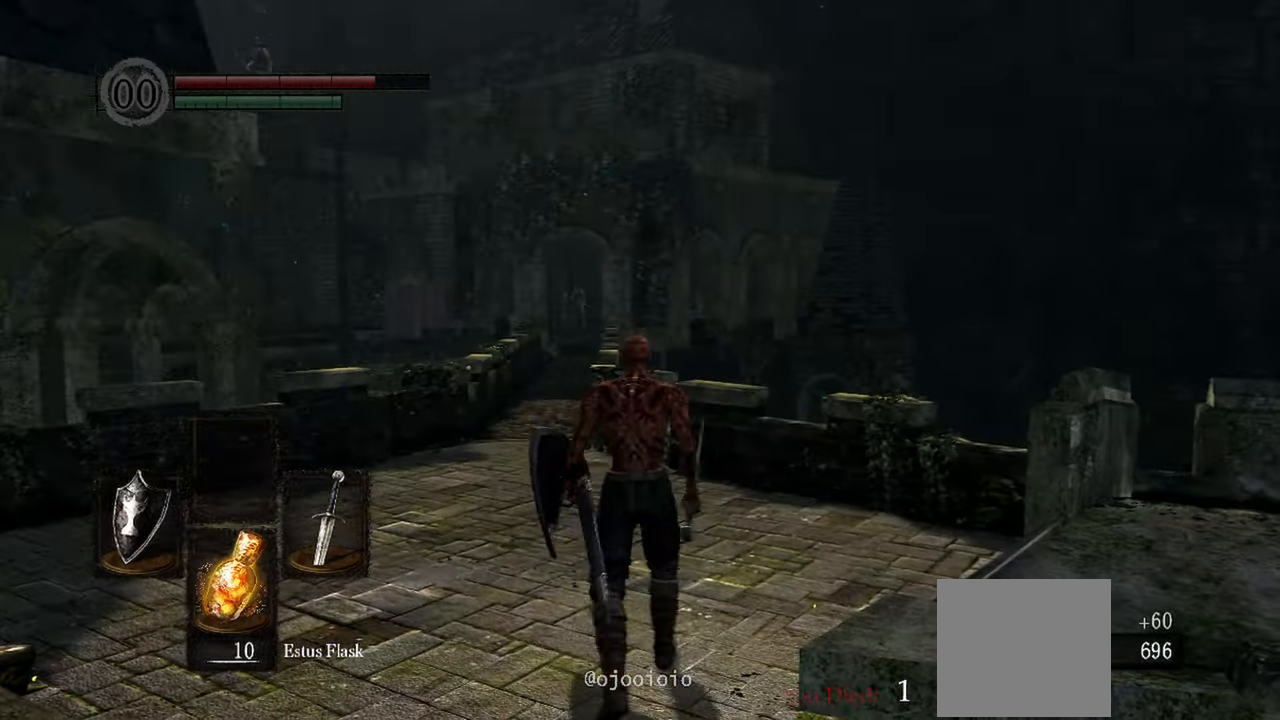
{"dt_ms": 500, "buttons": [], "left_stick": "center", "right_stick": "center", "events": [[367, "left_stick", "center"]]}
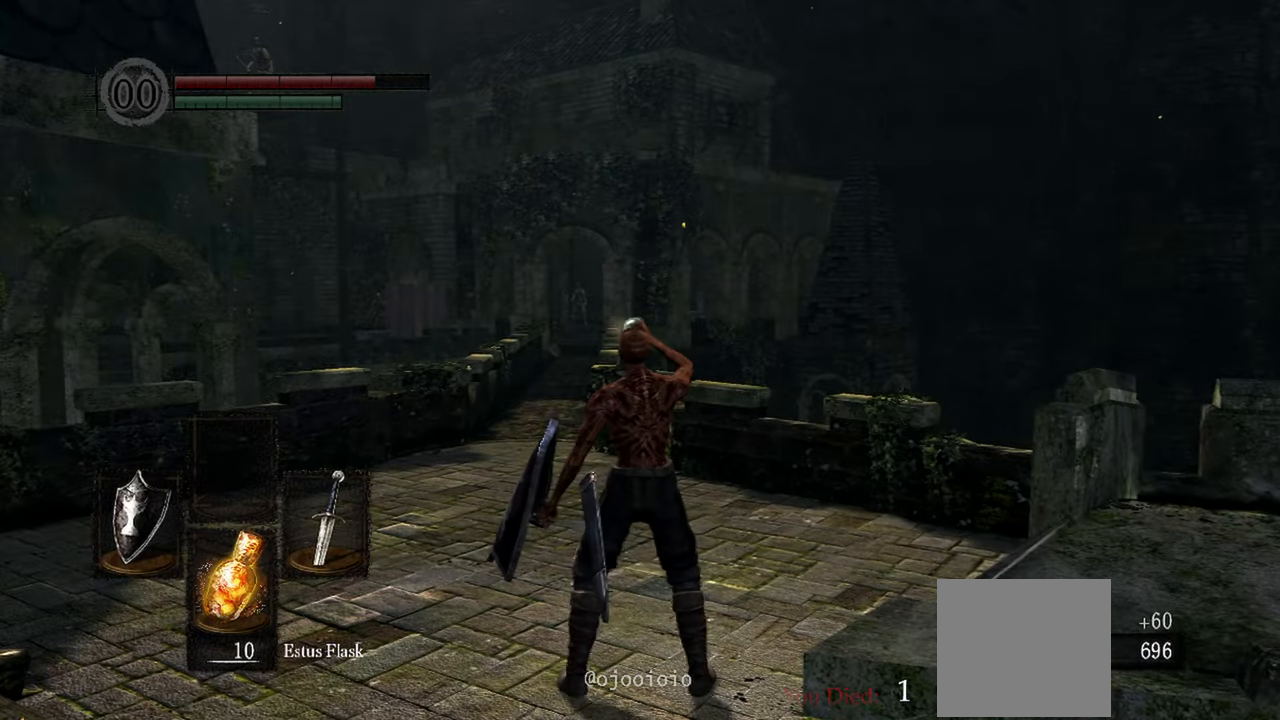
{"dt_ms": 500, "buttons": [], "left_stick": "center", "right_stick": "center", "events": []}
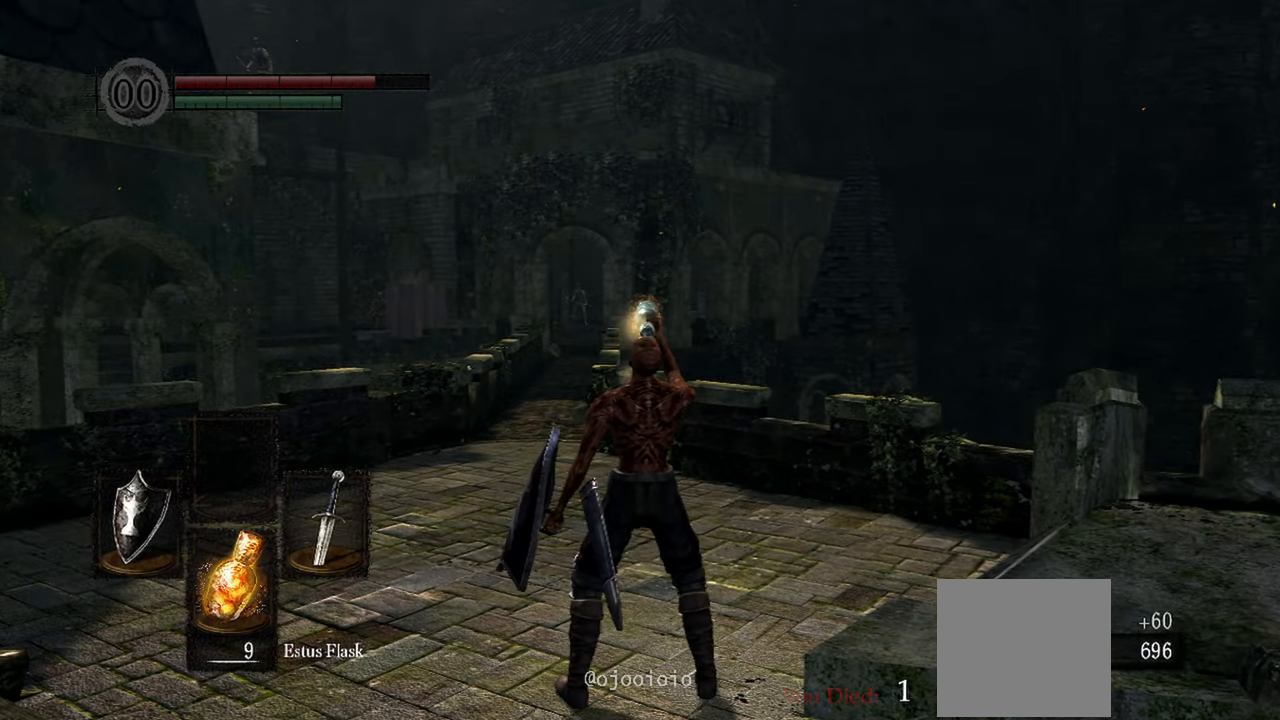
{"dt_ms": 500, "buttons": [], "left_stick": "center", "right_stick": "center", "events": []}
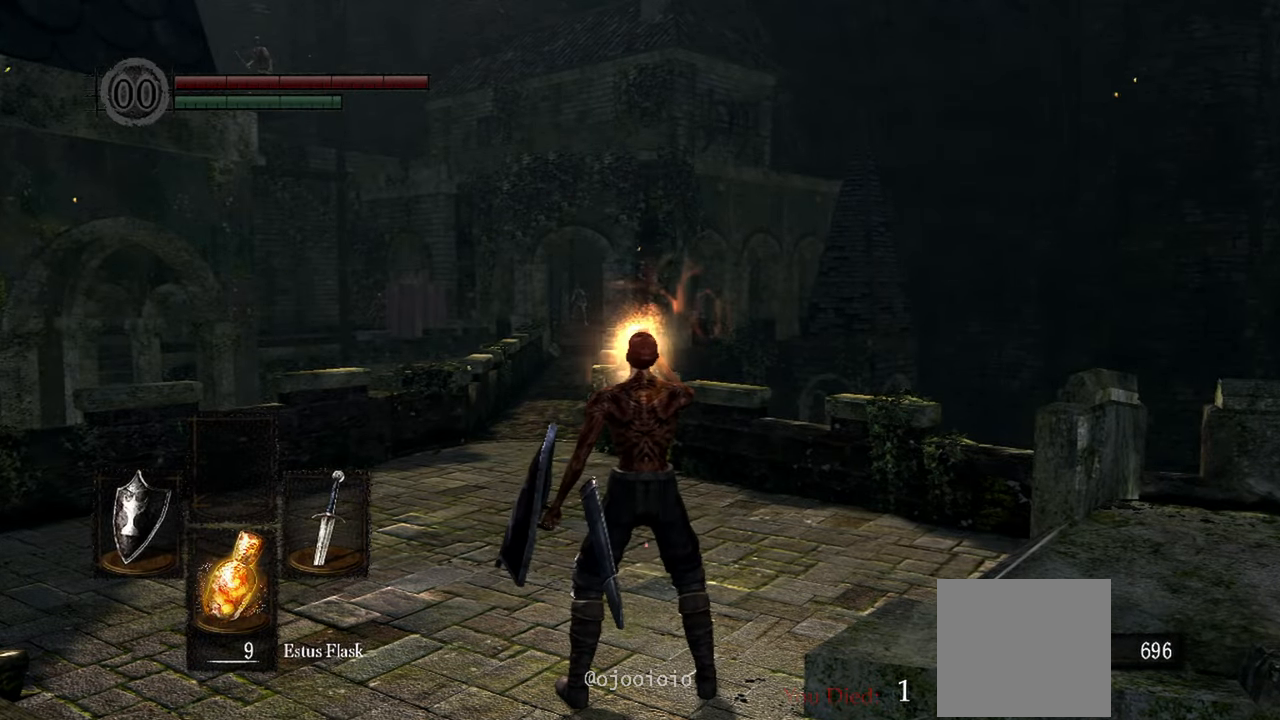
{"dt_ms": 500, "buttons": [], "left_stick": "center", "right_stick": "left", "events": [[483, "right_stick", "left"]]}
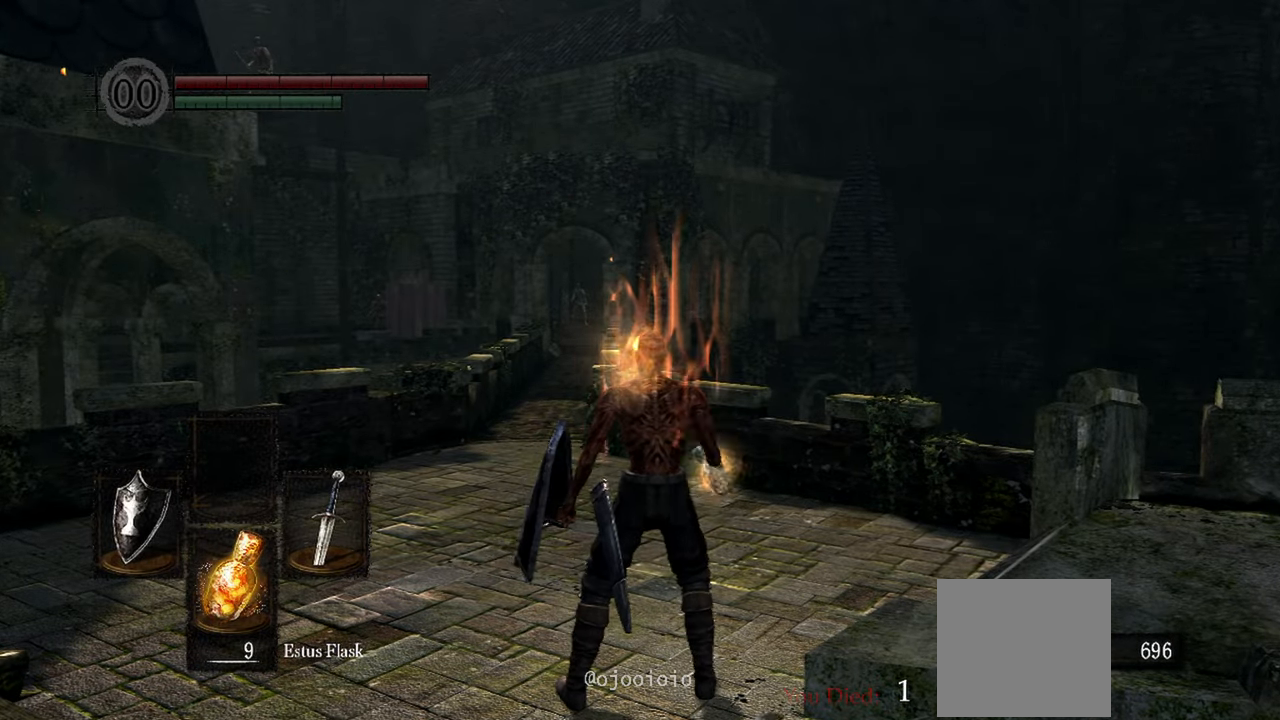
{"dt_ms": 500, "buttons": [], "left_stick": "center", "right_stick": "left"}
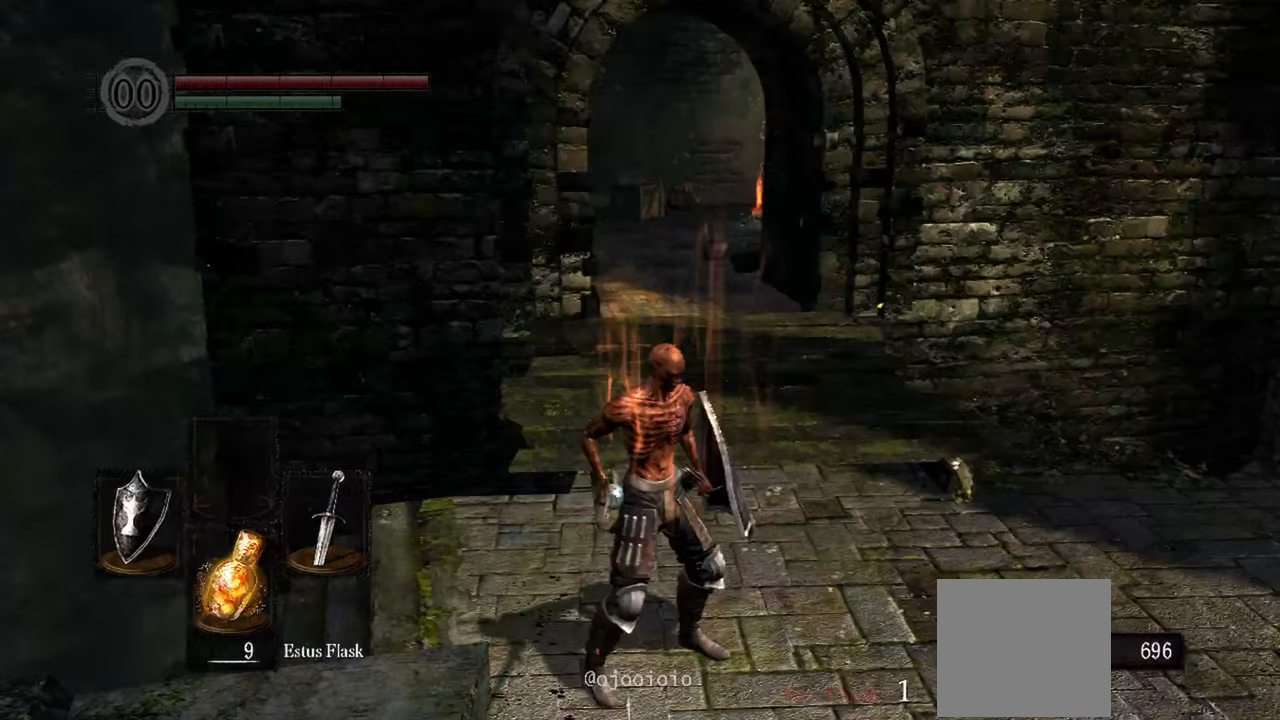
{"dt_ms": 500, "buttons": [], "left_stick": "up", "right_stick": "center"}
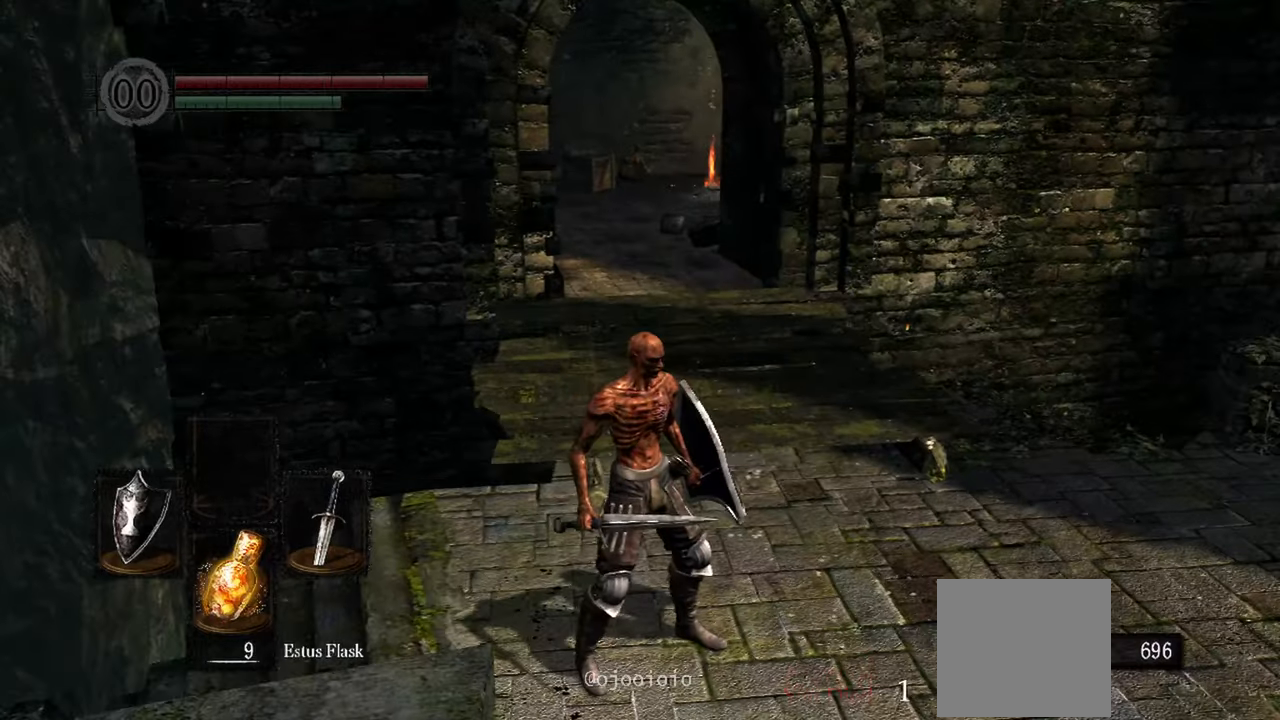
{"dt_ms": 1000, "buttons": ["B"], "left_stick": "up", "right_stick": "center"}
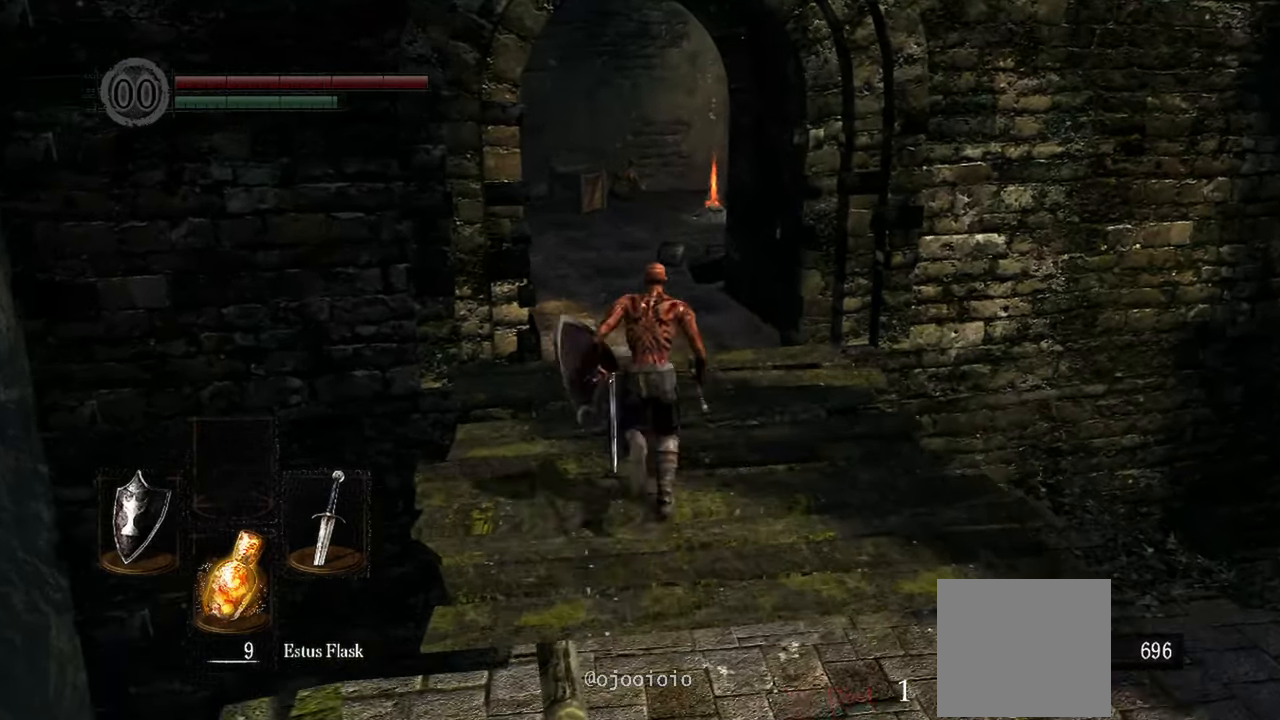
{"dt_ms": 500, "buttons": ["B"], "left_stick": "up", "right_stick": "center"}
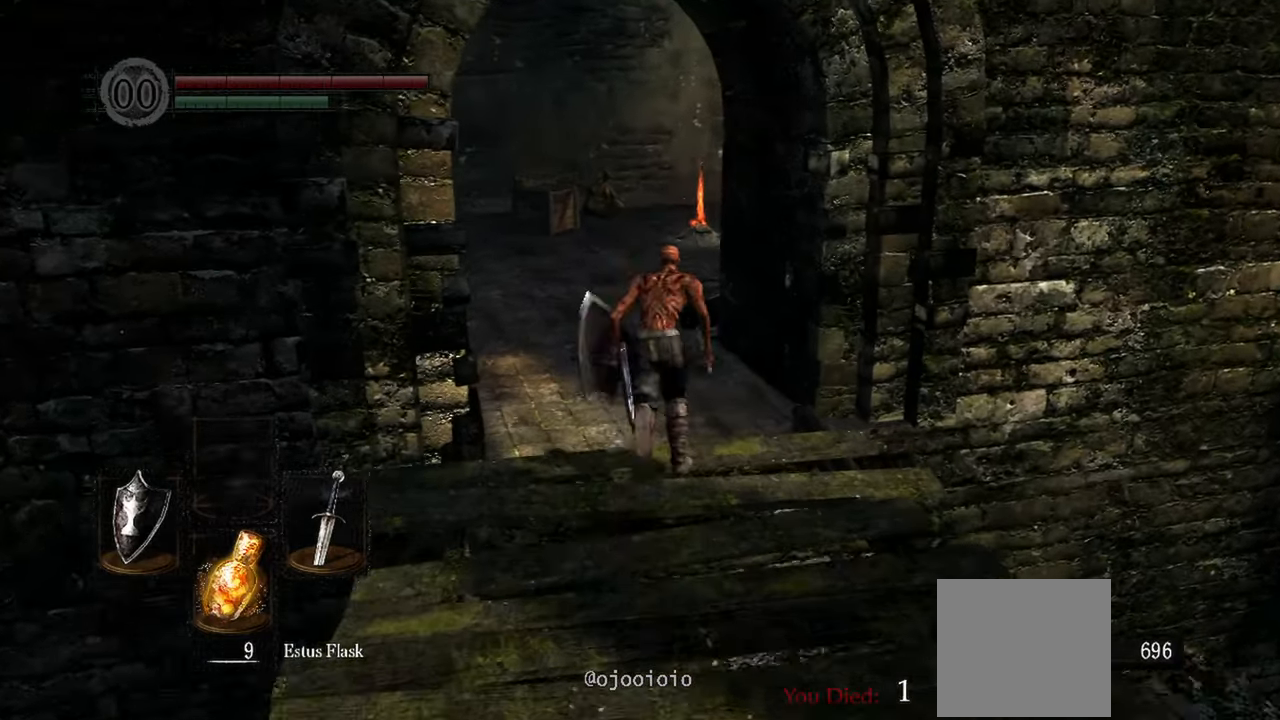
{"dt_ms": 500, "buttons": ["B"], "left_stick": "up", "right_stick": "center", "events": []}
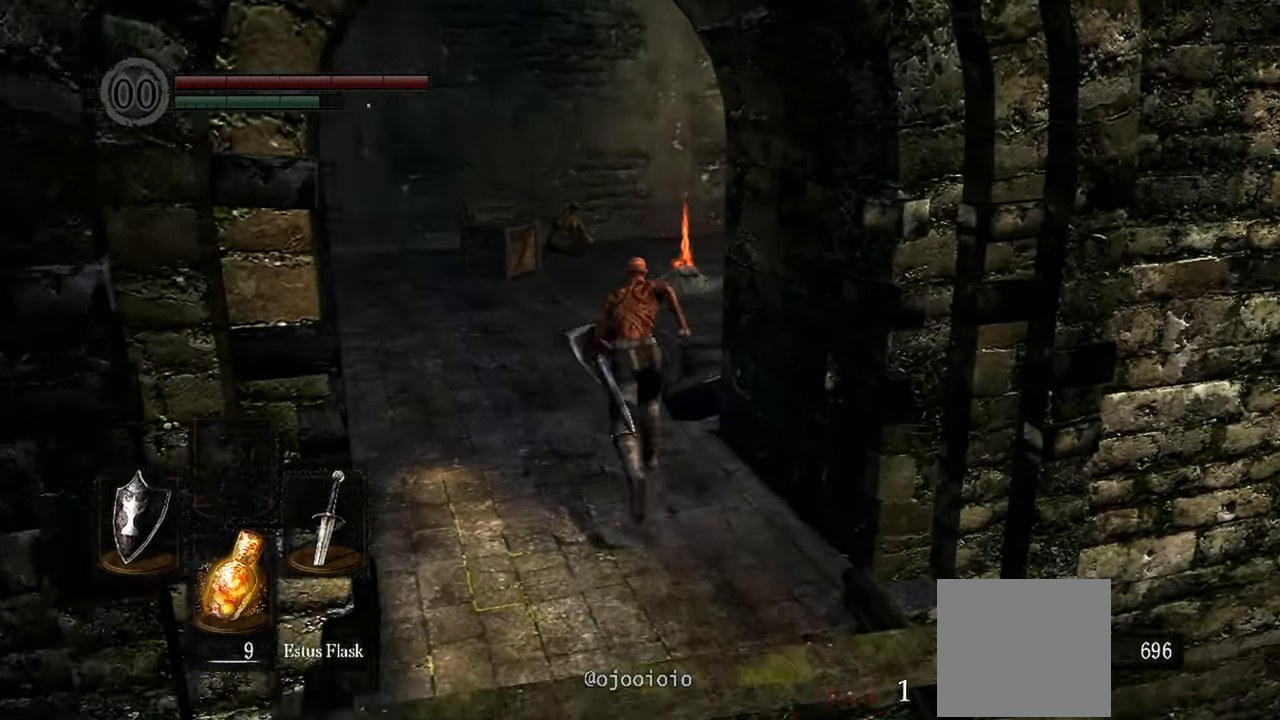
{"dt_ms": 500, "buttons": ["B"], "left_stick": "up", "right_stick": "center", "events": []}
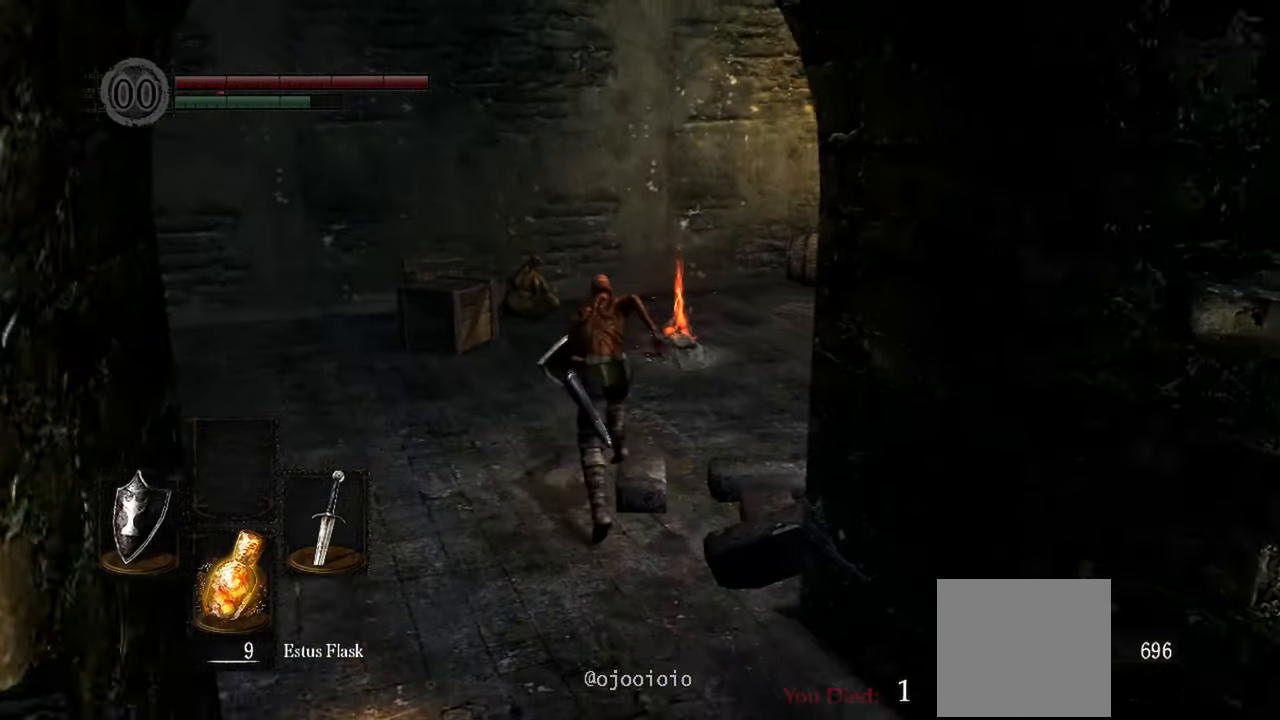
{"dt_ms": 500, "buttons": [], "left_stick": "up", "right_stick": "center", "events": [[100, "right_stick", "down-right"], [250, "B", "up"], [250, "right_stick", "center"]]}
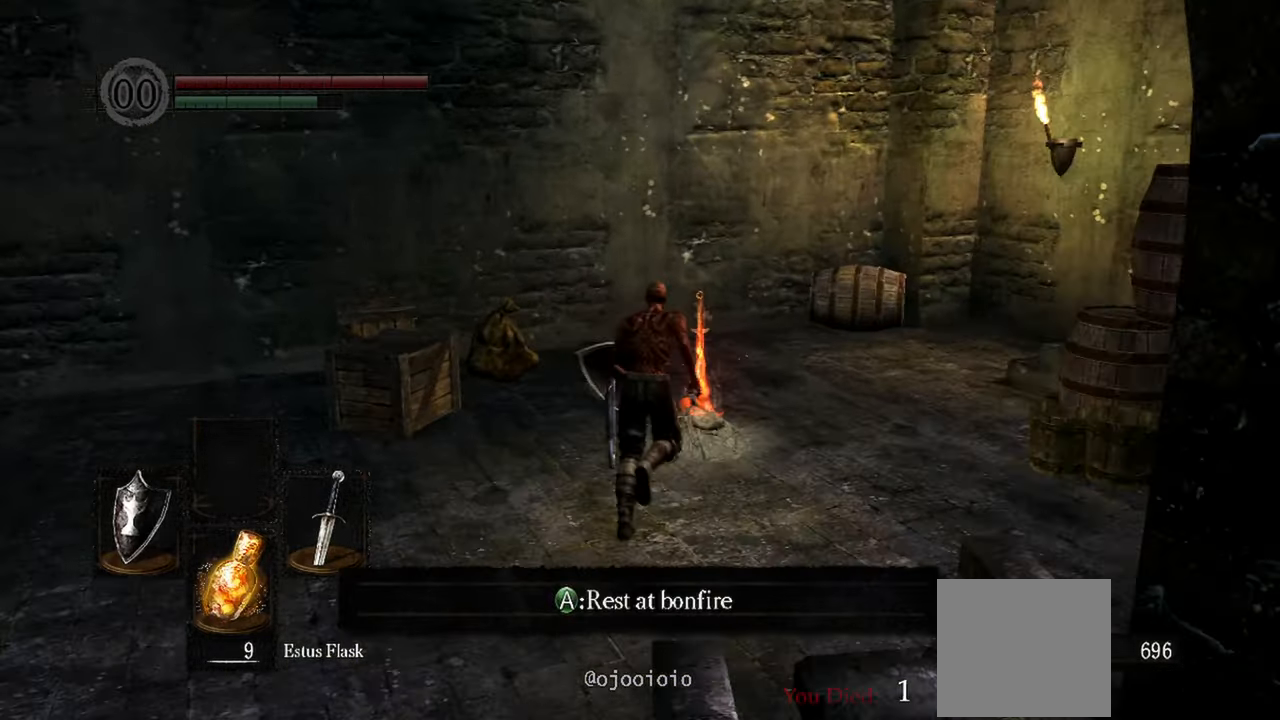
{"dt_ms": 500, "buttons": [], "left_stick": "center", "right_stick": "right", "events": [[50, "A", "down"], [150, "A", "up"], [217, "left_stick", "center"], [350, "right_stick", "right"]]}
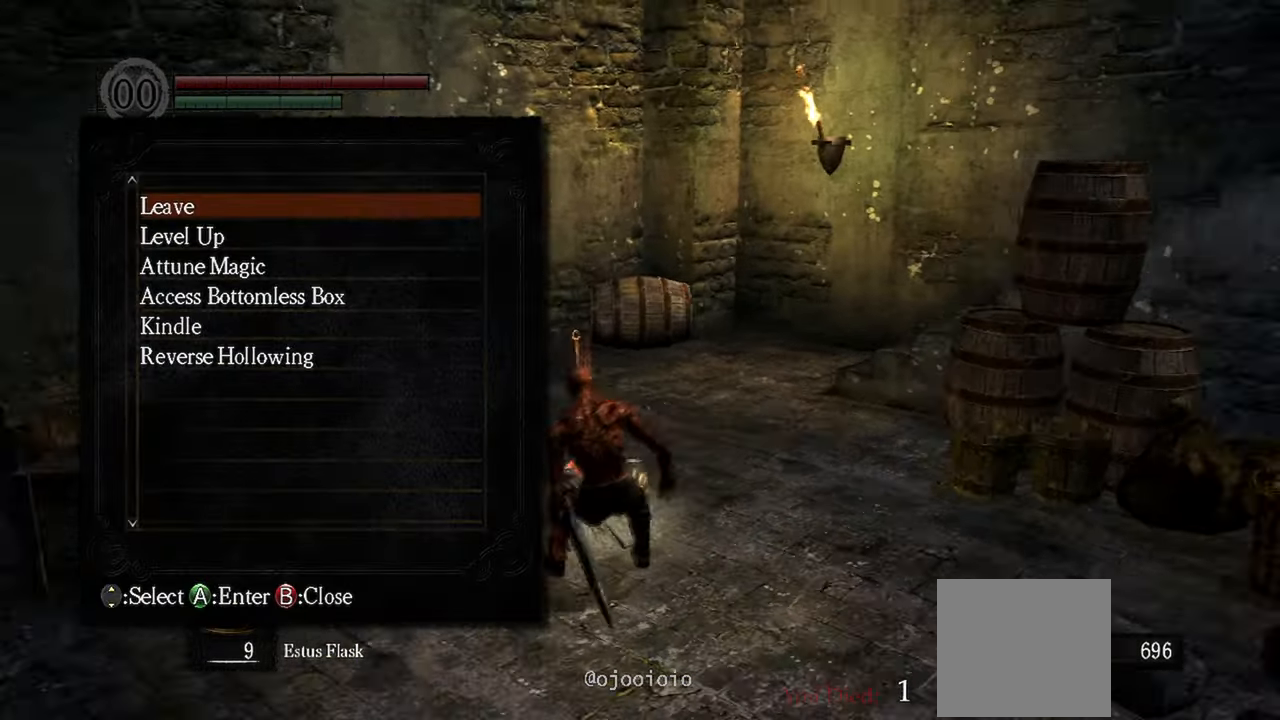
{"dt_ms": 1000, "buttons": [], "left_stick": "center", "right_stick": "center"}